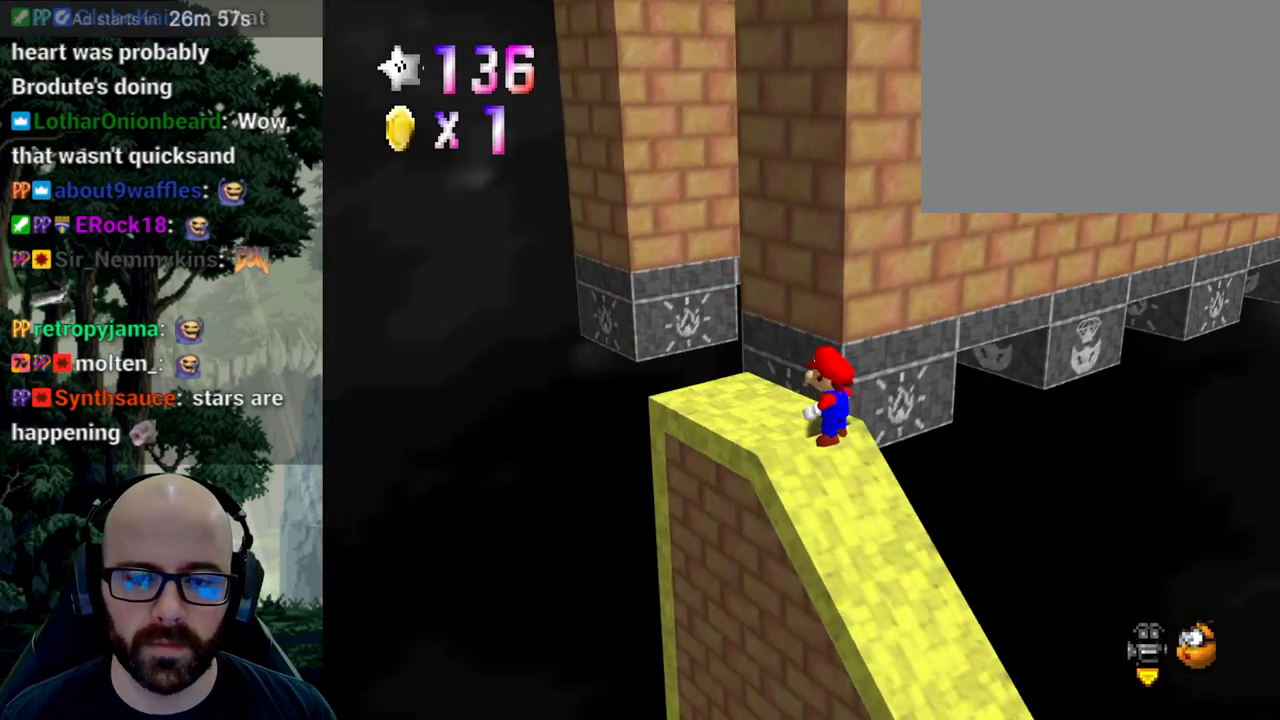
Gameplay with a controller (Xbox layout); each line is a JSON object with the inputs held at the frame after it. "events" lists button and stick changes between this image and that frame as [ms after this image, input, new state], when the widget could be followed in between. Not read: B DPAD_DOWN DPAD_LEFT DPAD_RIGHT DPAD_UP L1 L2 L3 R1 R2 R3 SELECT START X Y.
{"buttons": [], "left_stick": "left", "right_stick": "center", "events": [[150, "right_stick", "left"], [250, "right_stick", "center"], [483, "left_stick", "left"]]}
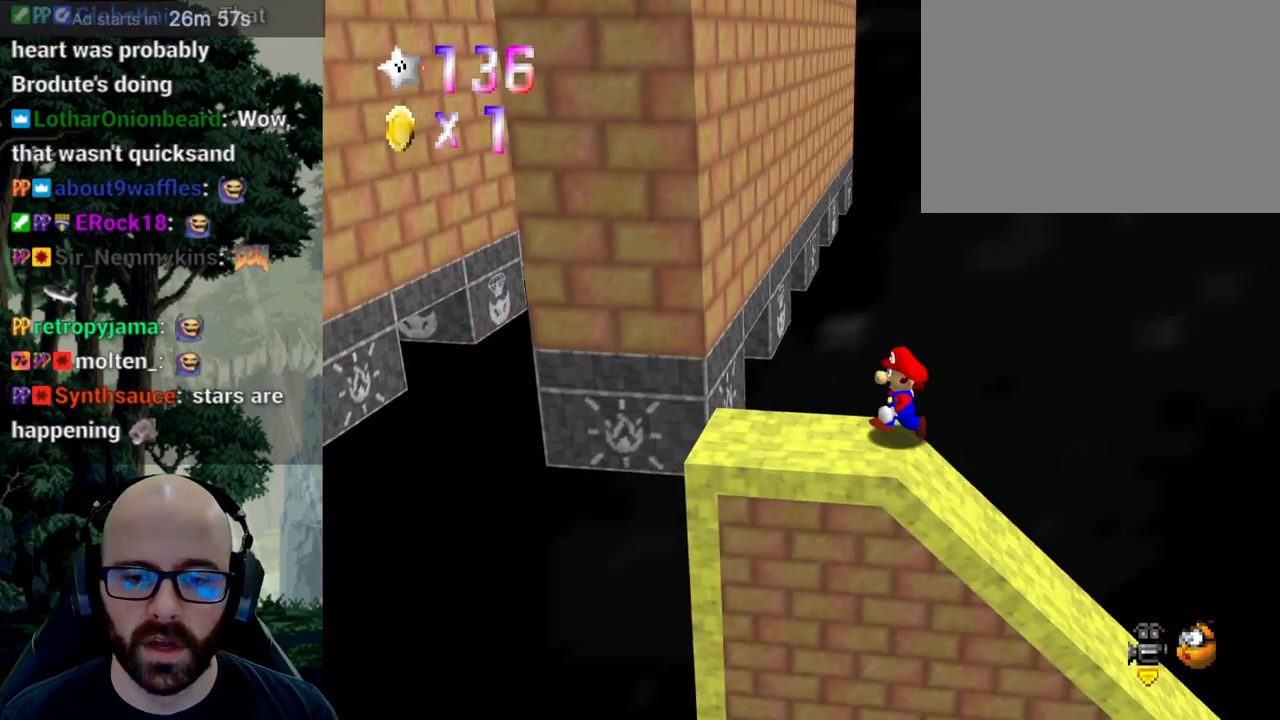
{"buttons": [], "left_stick": "up-left", "right_stick": "center", "events": [[467, "left_stick", "up-left"]]}
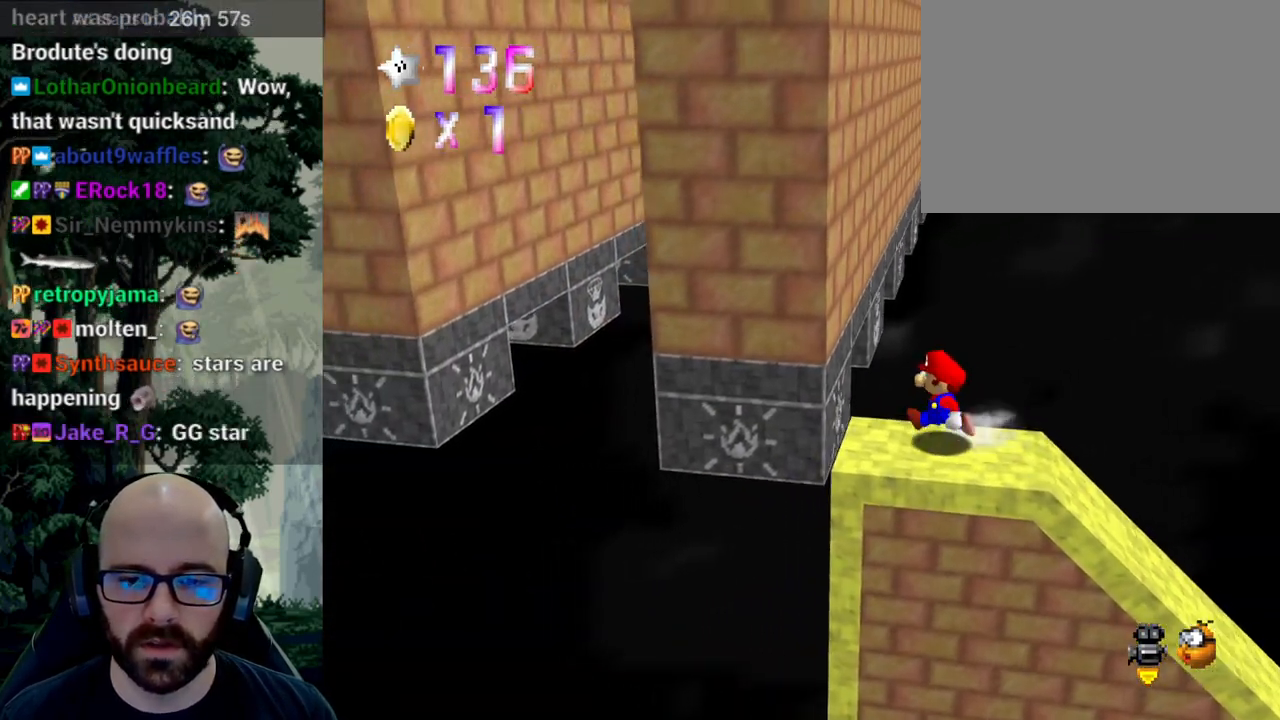
{"buttons": ["A"], "left_stick": "up-left", "right_stick": "down", "events": [[150, "A", "down"], [150, "right_stick", "down"]]}
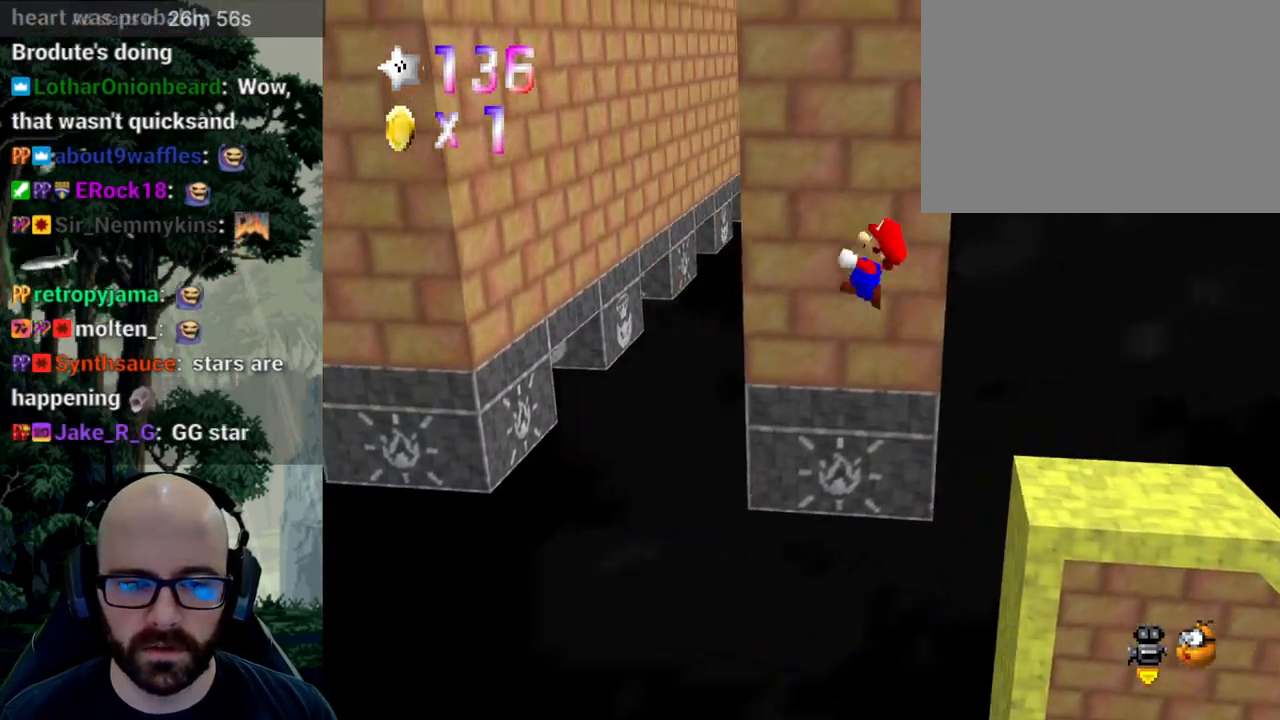
{"buttons": [], "left_stick": "up-left", "right_stick": "center", "events": [[67, "left_stick", "up"], [400, "left_stick", "up-left"], [417, "right_stick", "center"], [483, "A", "up"]]}
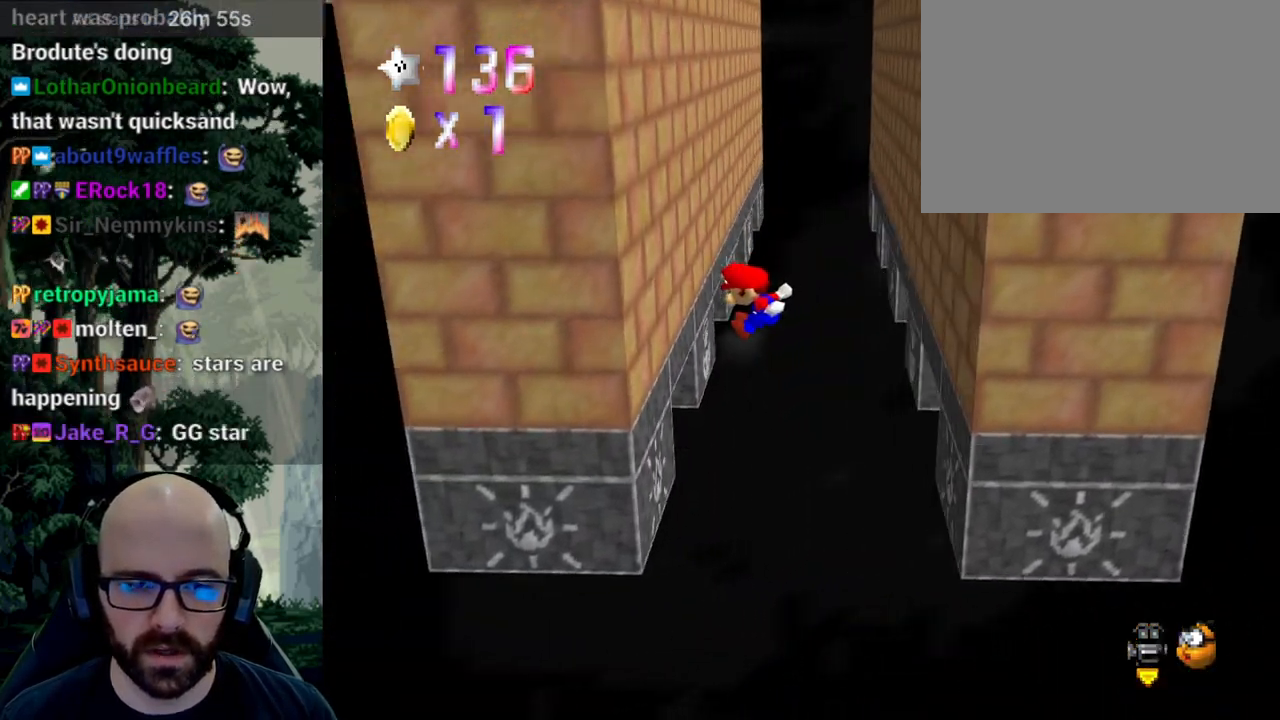
{"buttons": ["A"], "left_stick": "right", "right_stick": "center", "events": [[233, "A", "down"], [250, "left_stick", "right"]]}
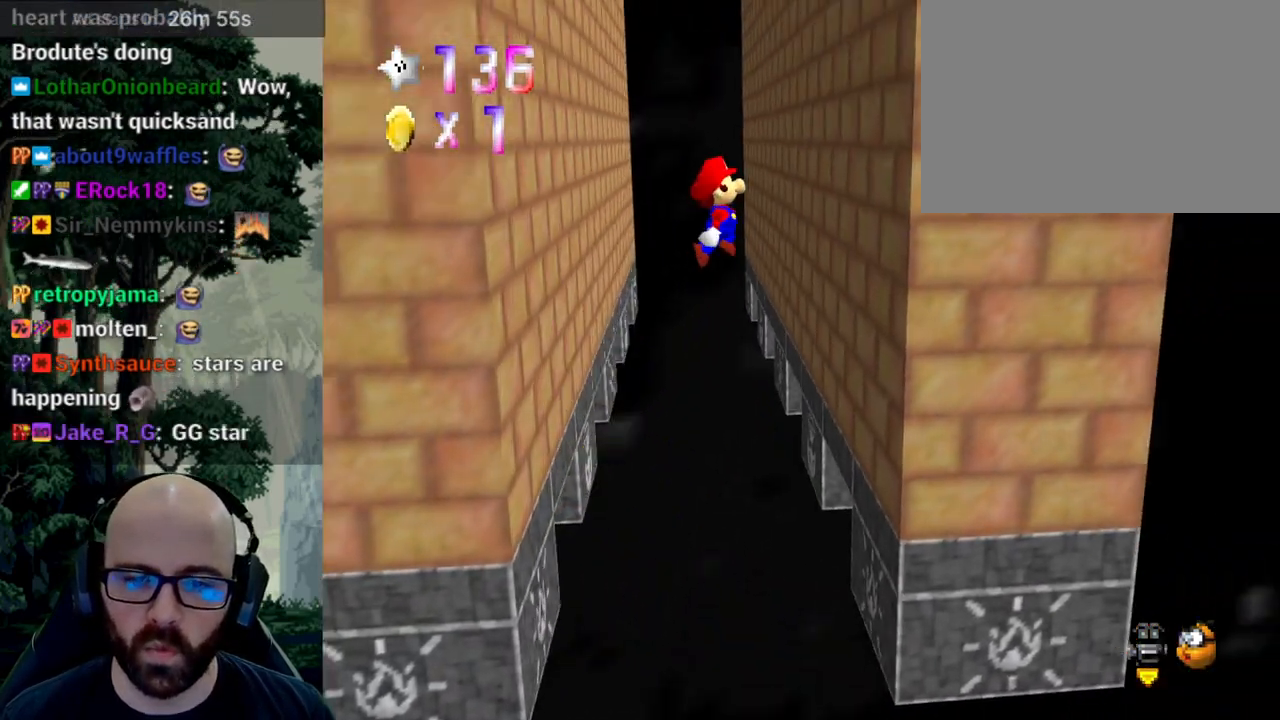
{"buttons": ["A"], "left_stick": "down-left", "right_stick": "center", "events": [[83, "right_stick", "down"], [167, "A", "up"], [167, "right_stick", "center"], [267, "A", "down"], [267, "left_stick", "down-left"], [267, "right_stick", "down"], [417, "right_stick", "center"]]}
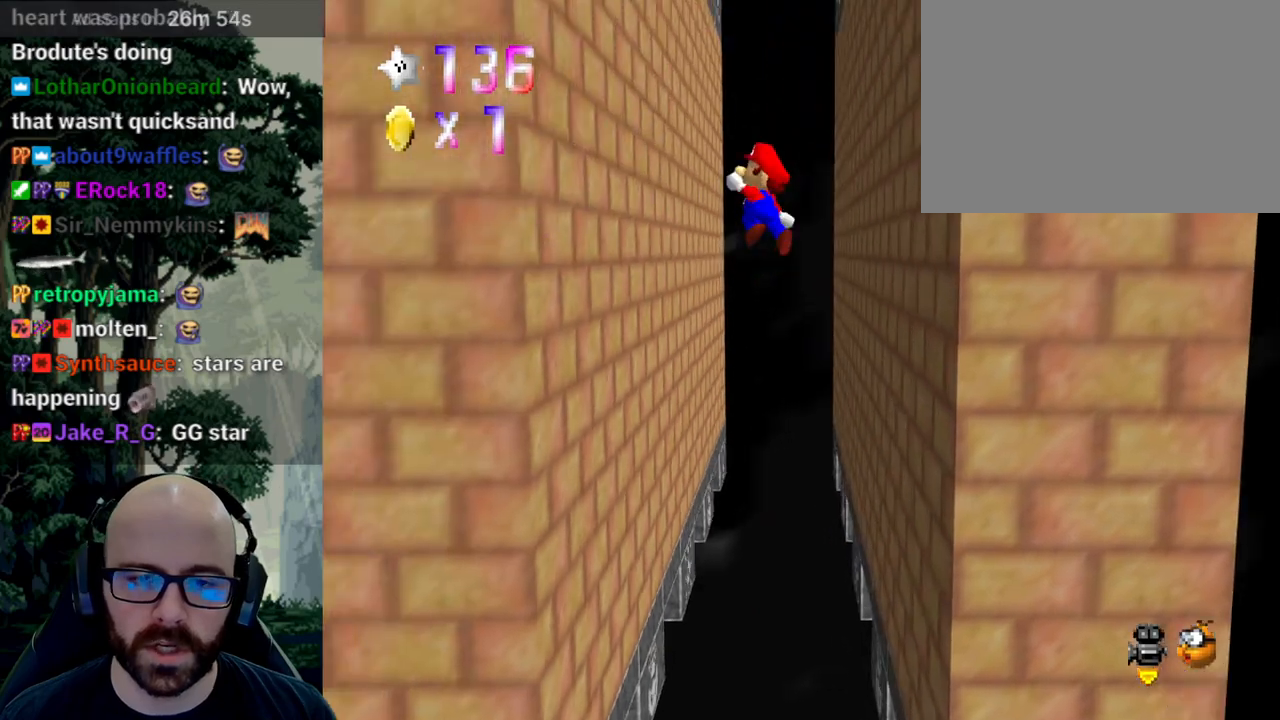
{"buttons": ["A"], "left_stick": "right", "right_stick": "center", "events": [[200, "A", "up"], [317, "left_stick", "down-right"], [367, "A", "down"], [383, "left_stick", "right"]]}
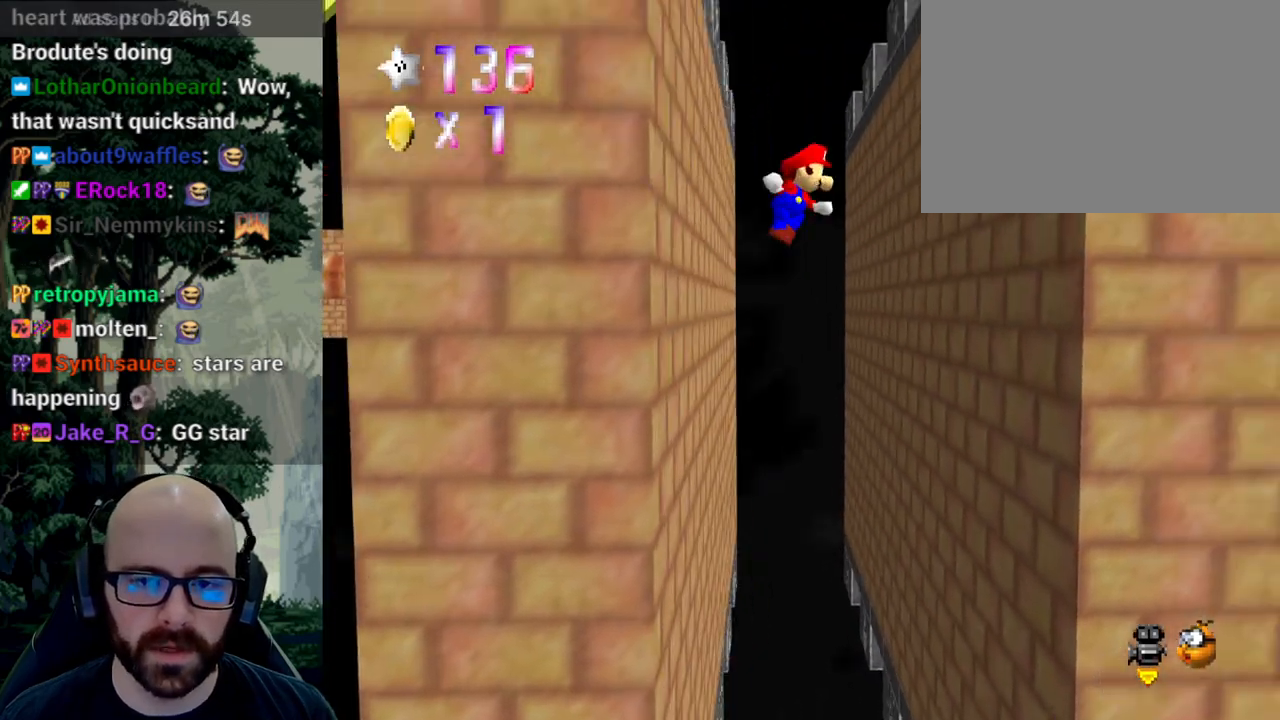
{"buttons": ["A"], "left_stick": "down-left", "right_stick": "center", "events": [[217, "right_stick", "down"], [283, "A", "up"], [283, "right_stick", "center"], [400, "left_stick", "down-left"], [433, "A", "down"]]}
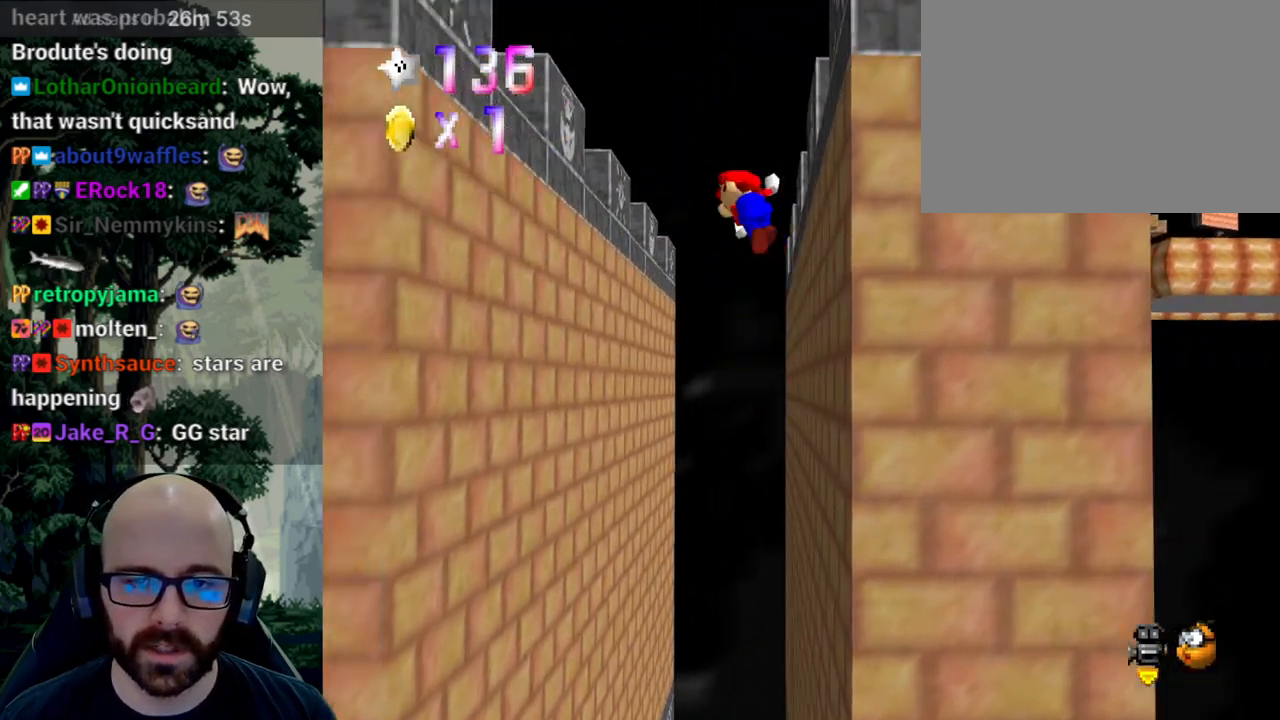
{"buttons": [], "left_stick": "down", "right_stick": "center", "events": [[167, "A", "up"], [500, "left_stick", "down"]]}
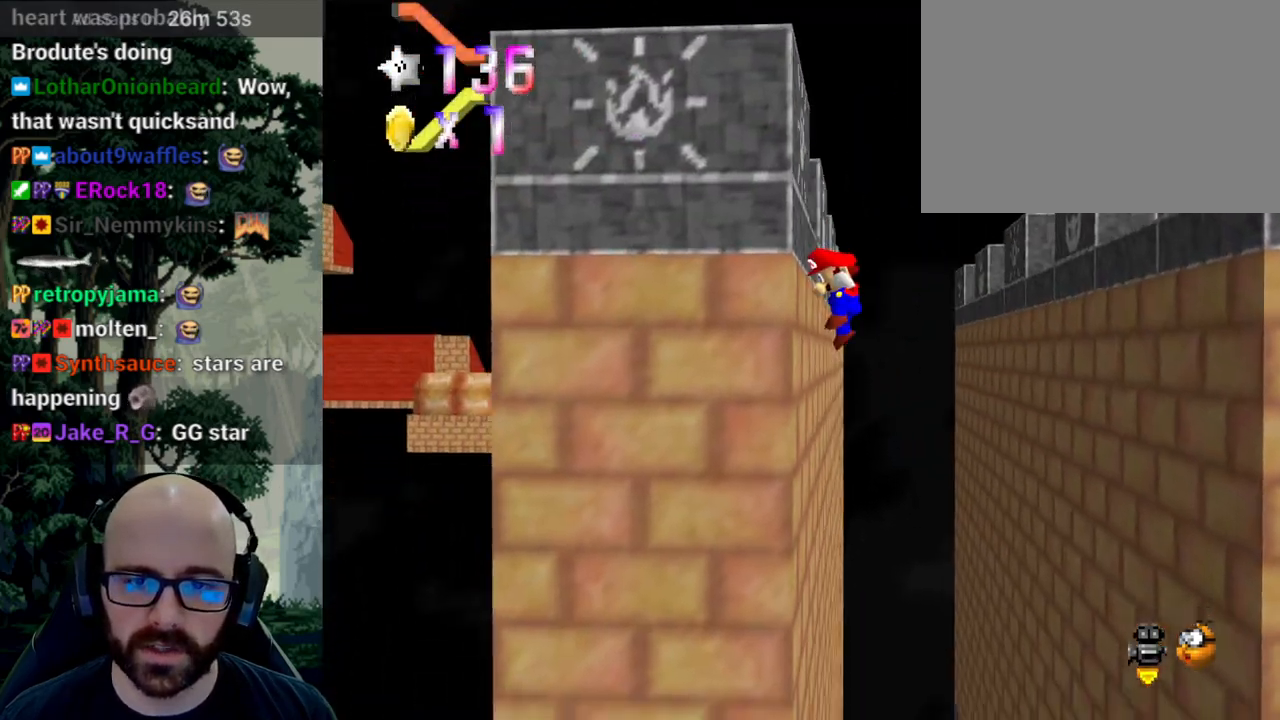
{"buttons": ["A"], "left_stick": "down", "right_stick": "center", "events": [[33, "A", "down"], [33, "left_stick", "down-right"], [183, "right_stick", "down"], [283, "right_stick", "center"], [350, "right_stick", "down"], [467, "left_stick", "down"], [483, "right_stick", "center"]]}
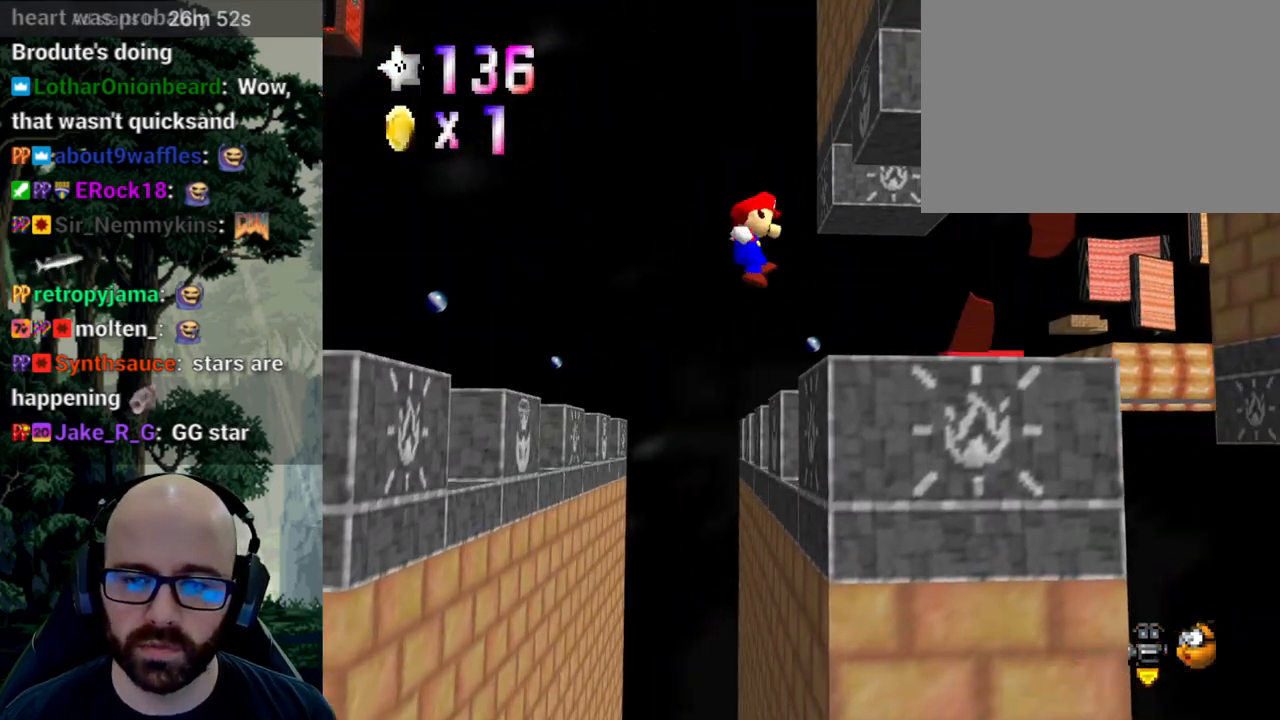
{"buttons": [], "left_stick": "center", "right_stick": "center", "events": [[33, "left_stick", "down-left"], [150, "A", "up"], [283, "left_stick", "center"]]}
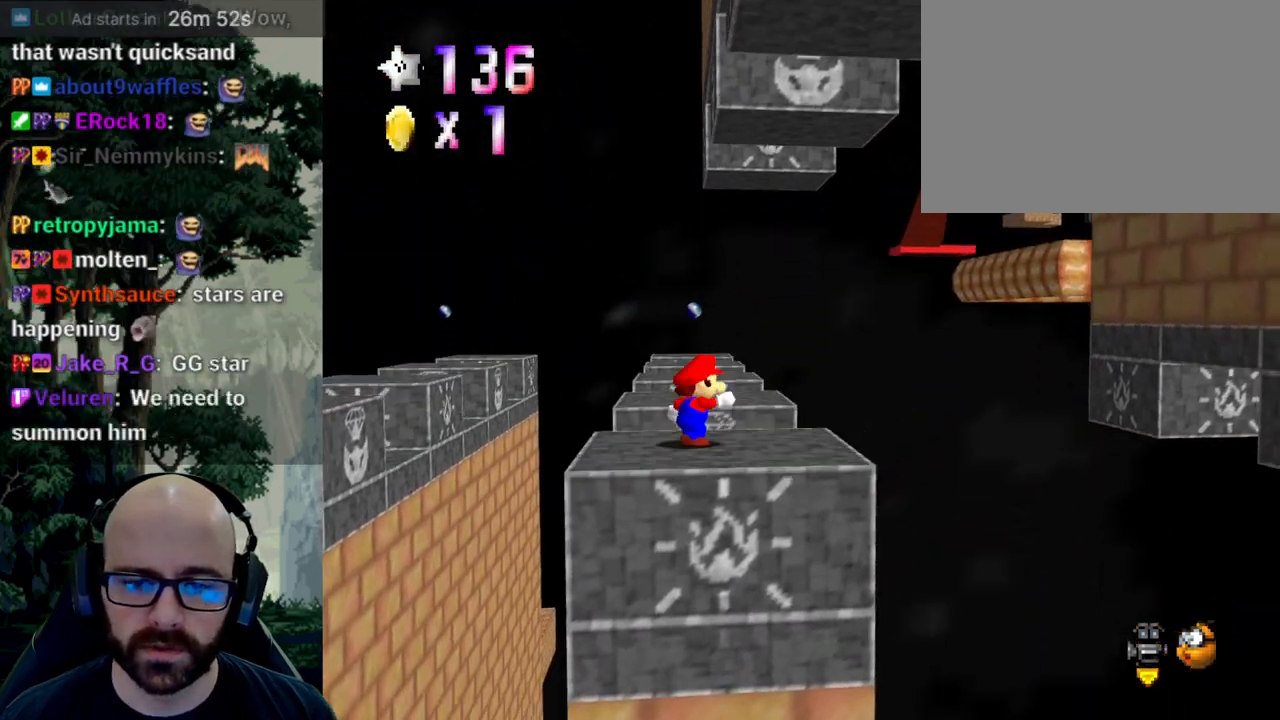
{"buttons": [], "left_stick": "center", "right_stick": "center", "events": [[117, "right_stick", "left"], [200, "right_stick", "center"], [383, "right_stick", "left"], [500, "right_stick", "center"]]}
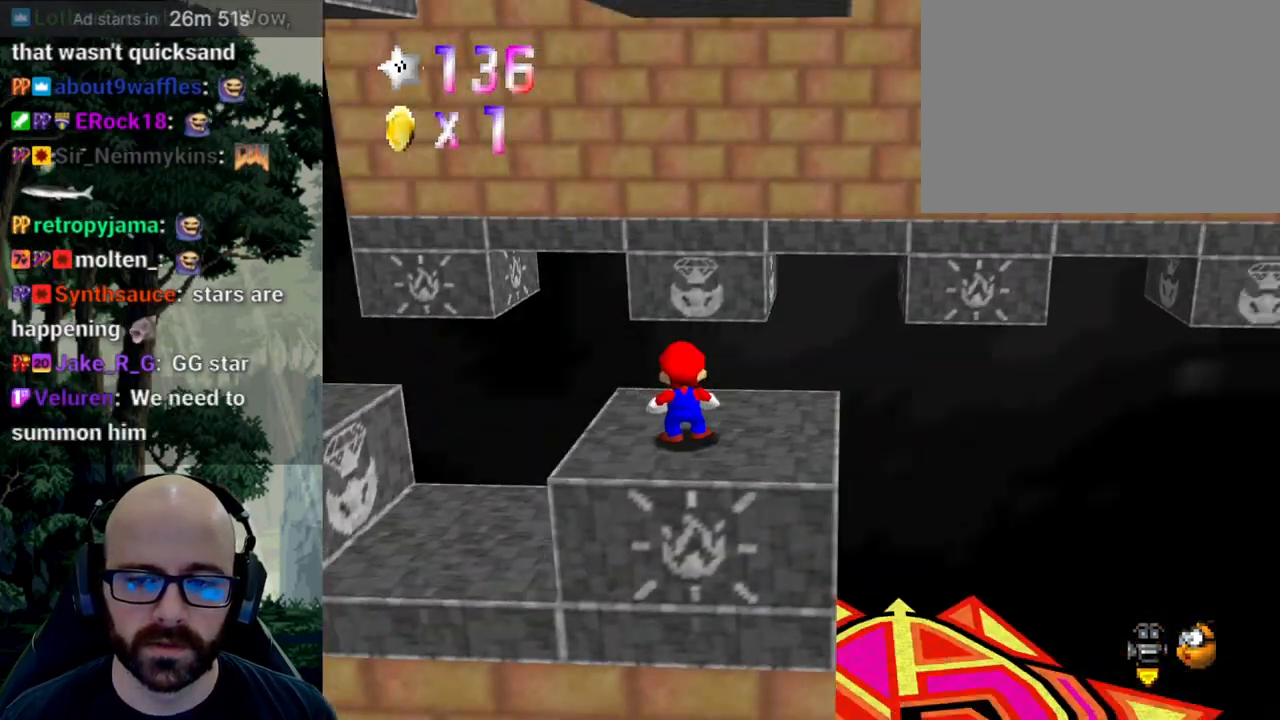
{"buttons": [], "left_stick": "center", "right_stick": "center", "events": []}
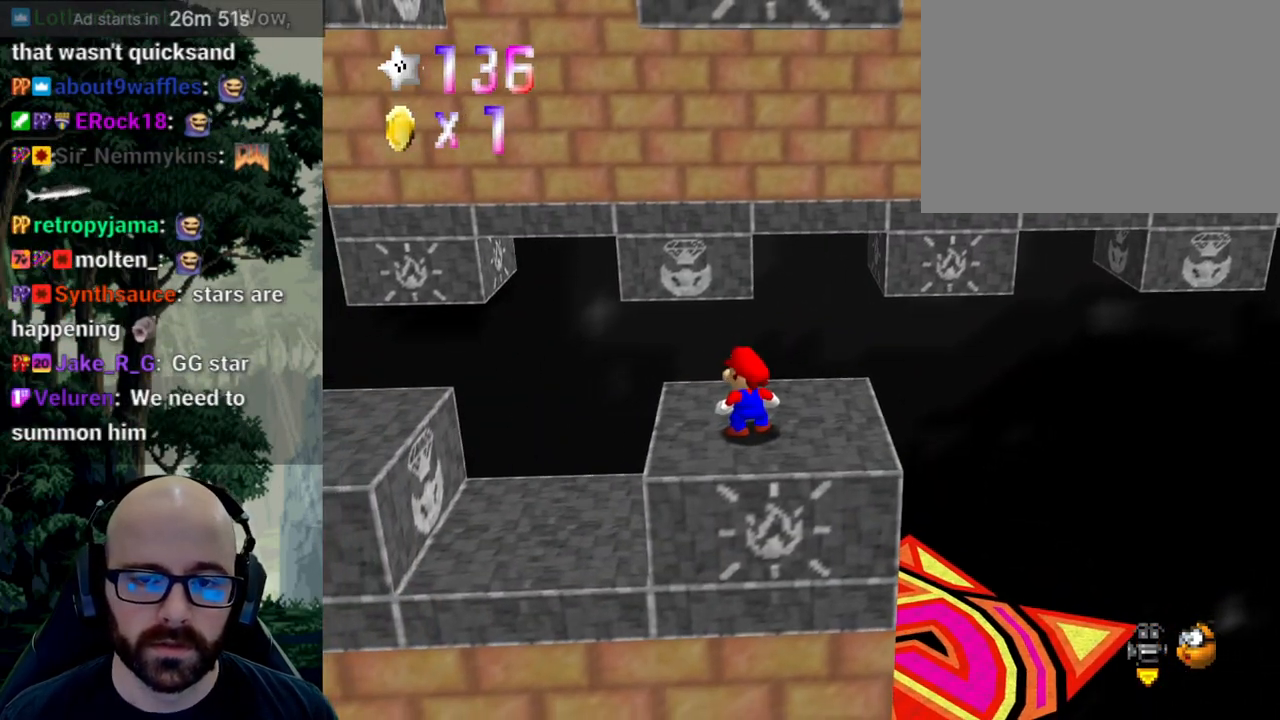
{"buttons": [], "left_stick": "down-left", "right_stick": "center", "events": [[250, "A", "down"], [333, "A", "up"], [333, "left_stick", "down-left"]]}
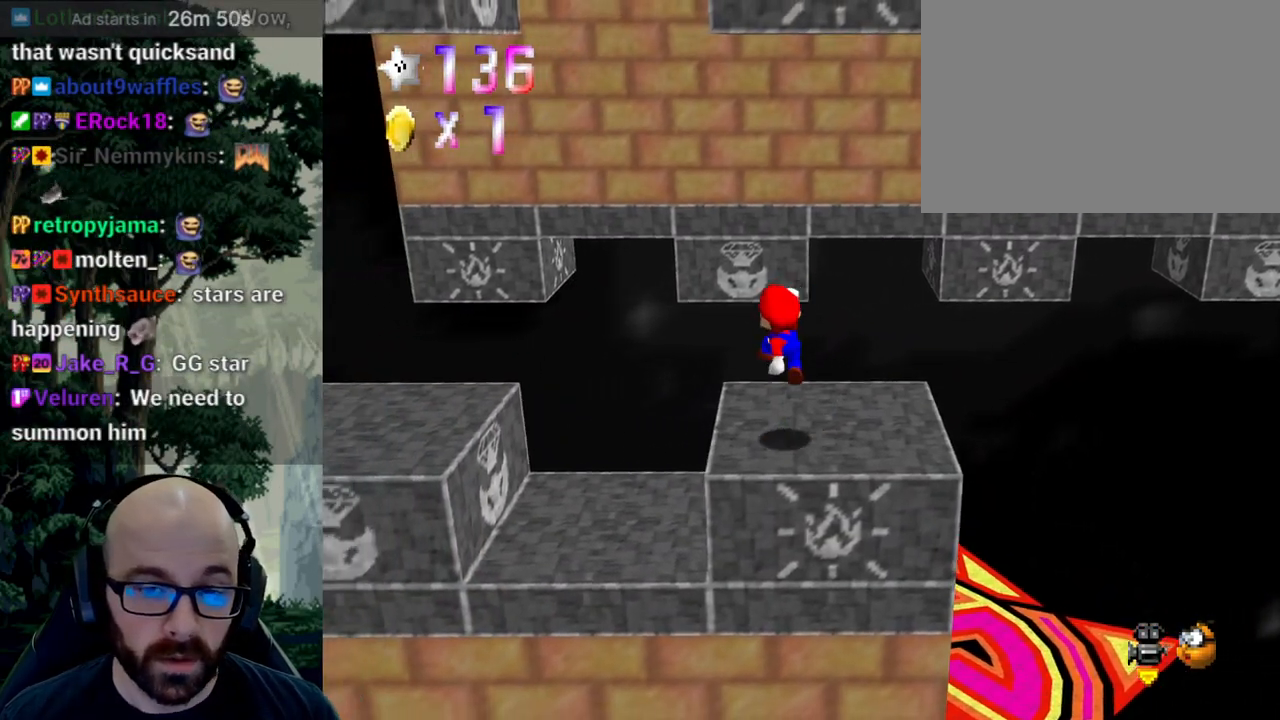
{"buttons": [], "left_stick": "center", "right_stick": "right", "events": [[133, "left_stick", "center"], [383, "right_stick", "right"]]}
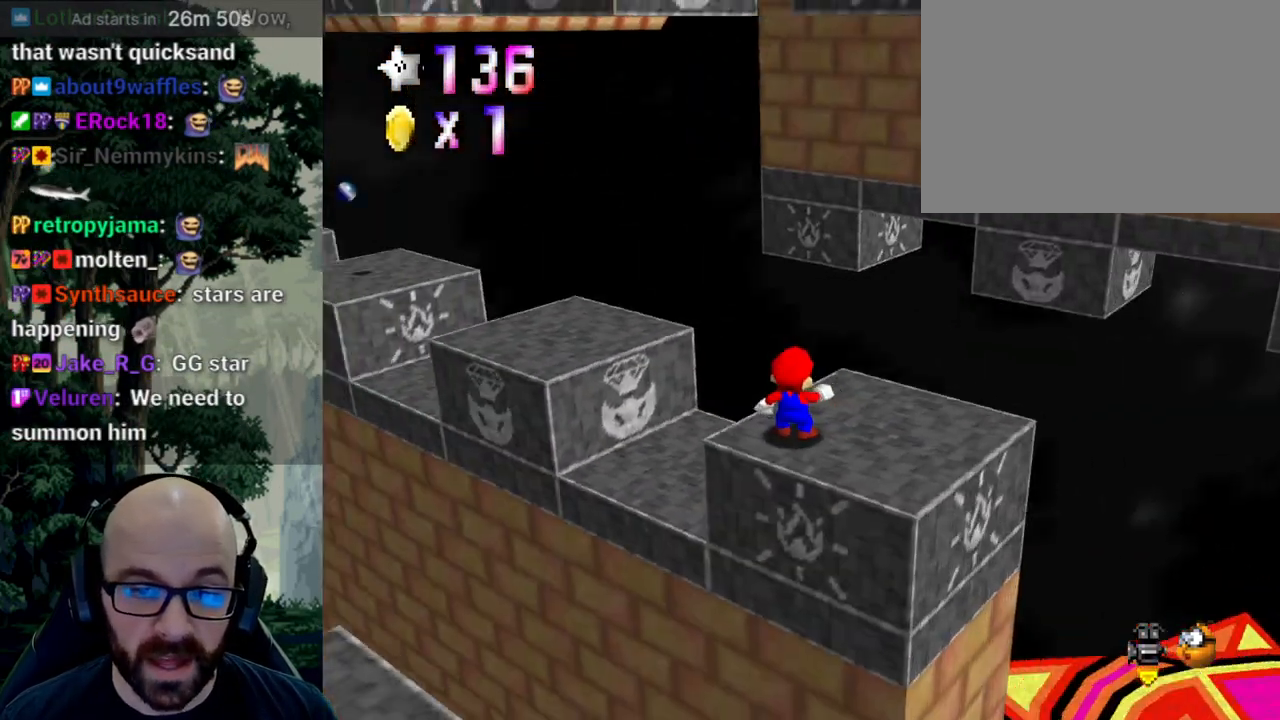
{"buttons": [], "left_stick": "center", "right_stick": "center", "events": [[17, "right_stick", "center"], [100, "right_stick", "right"], [200, "right_stick", "center"]]}
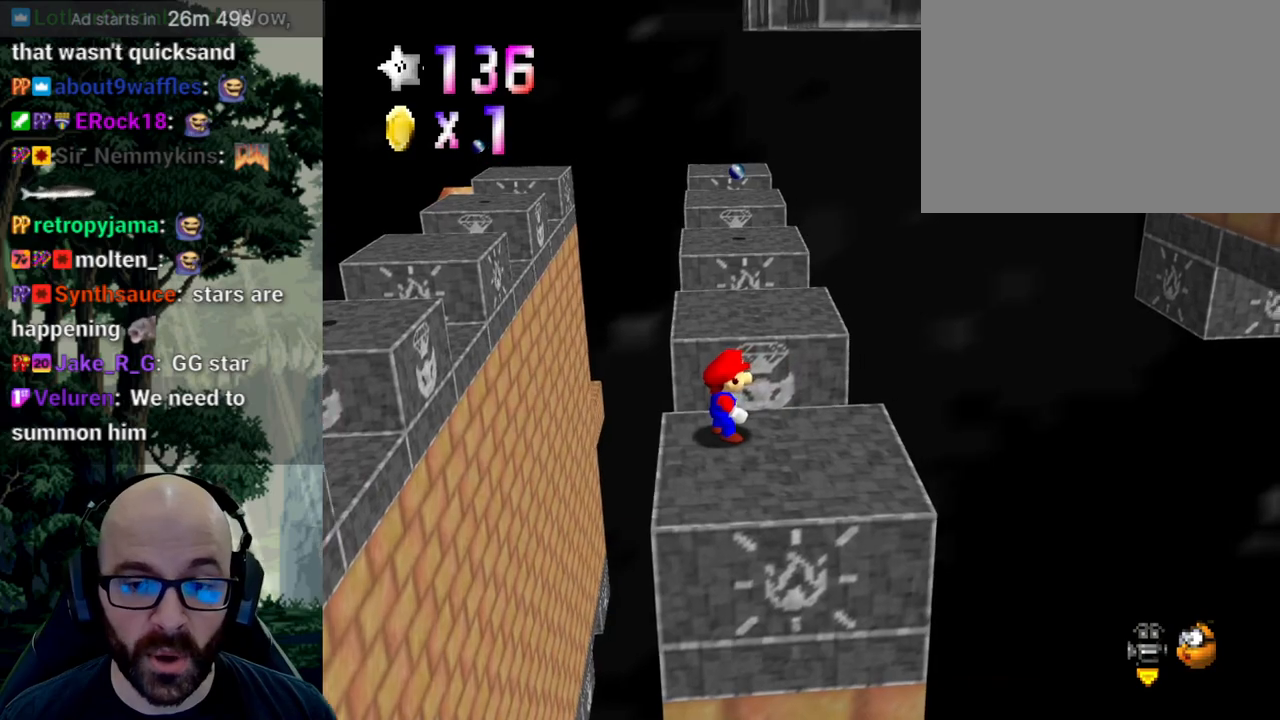
{"buttons": [], "left_stick": "right", "right_stick": "center", "events": [[350, "left_stick", "right"]]}